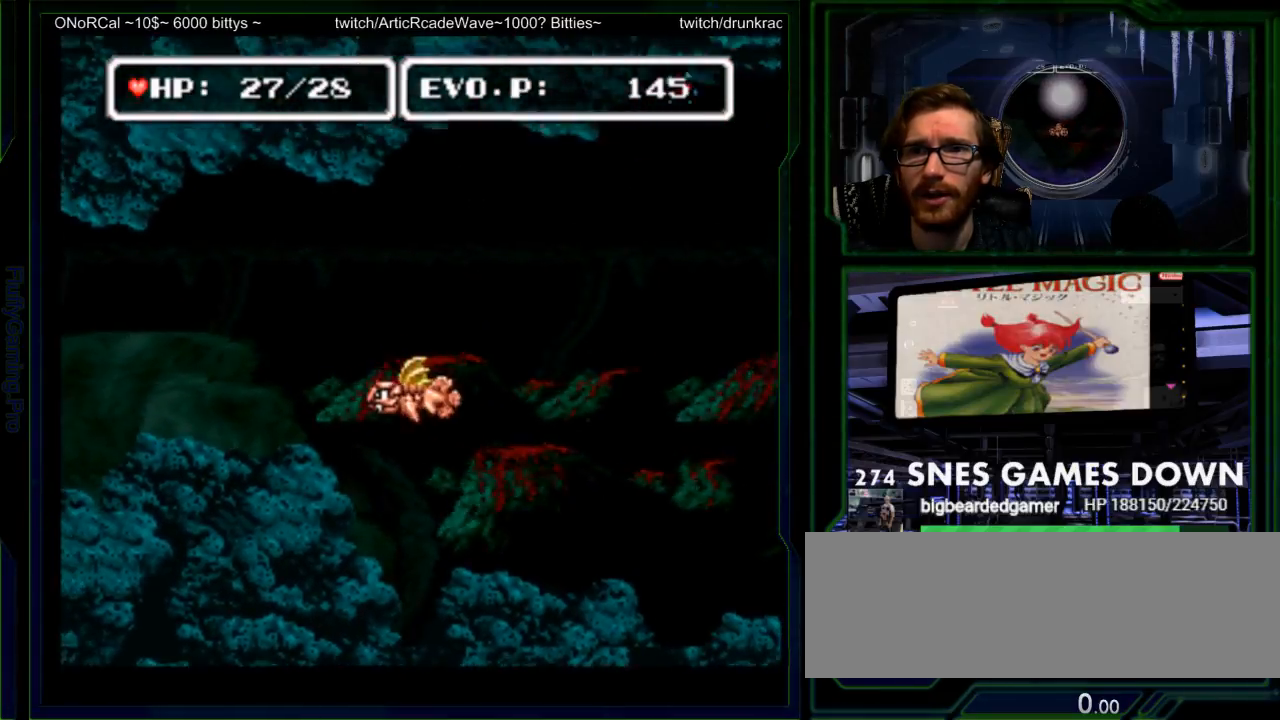
Gameplay with a controller (Nintendo layout); each line is a JSON object with the inputs held at the frame after it (dt_ms = milliseconds from this image to that frame). "events" lists button and stick changes between this image and that frame as [ms after this image, input, new state], when the widget could be followed in between. Not read: L3 R3.
{"dt_ms": 500, "buttons": ["DPAD_RIGHT"], "events": [[33, "SELECT", "down"], [50, "DPAD_RIGHT", "up"], [117, "DPAD_RIGHT", "down"], [200, "SELECT", "up"], [317, "START", "down"], [433, "START", "up"]]}
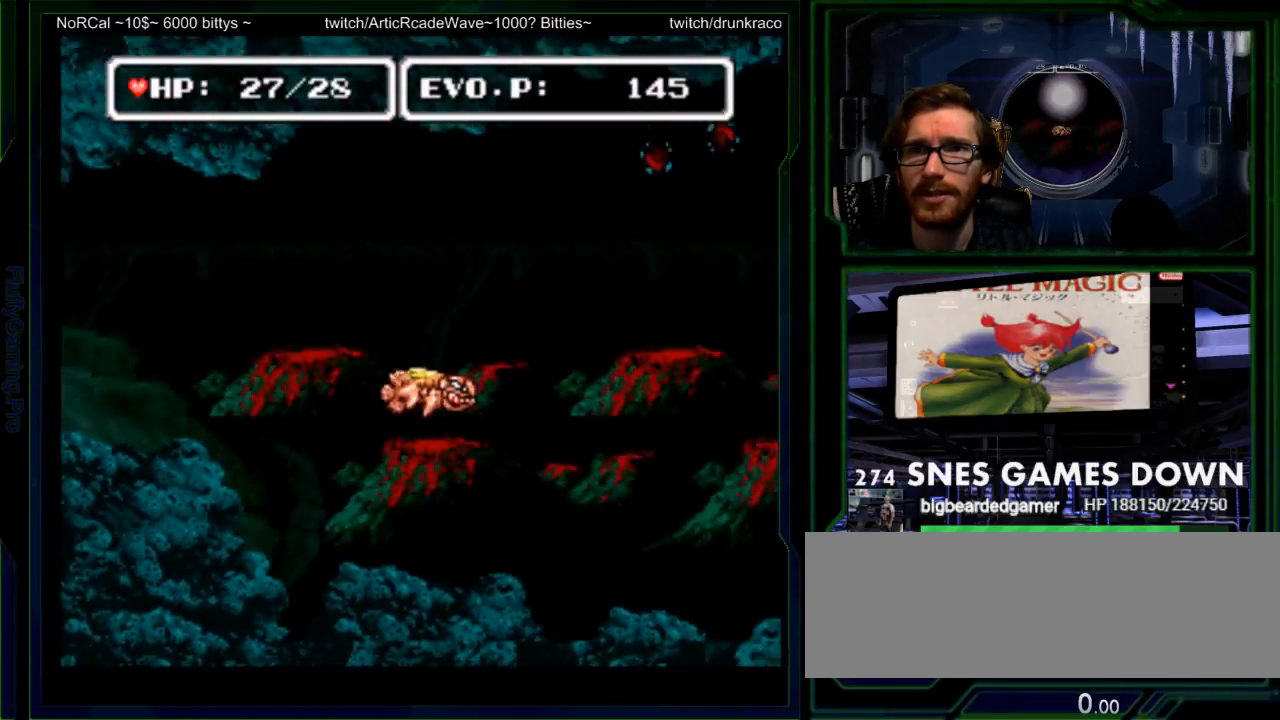
{"dt_ms": 500, "buttons": ["DPAD_RIGHT"], "events": [[350, "X", "down"], [433, "X", "up"]]}
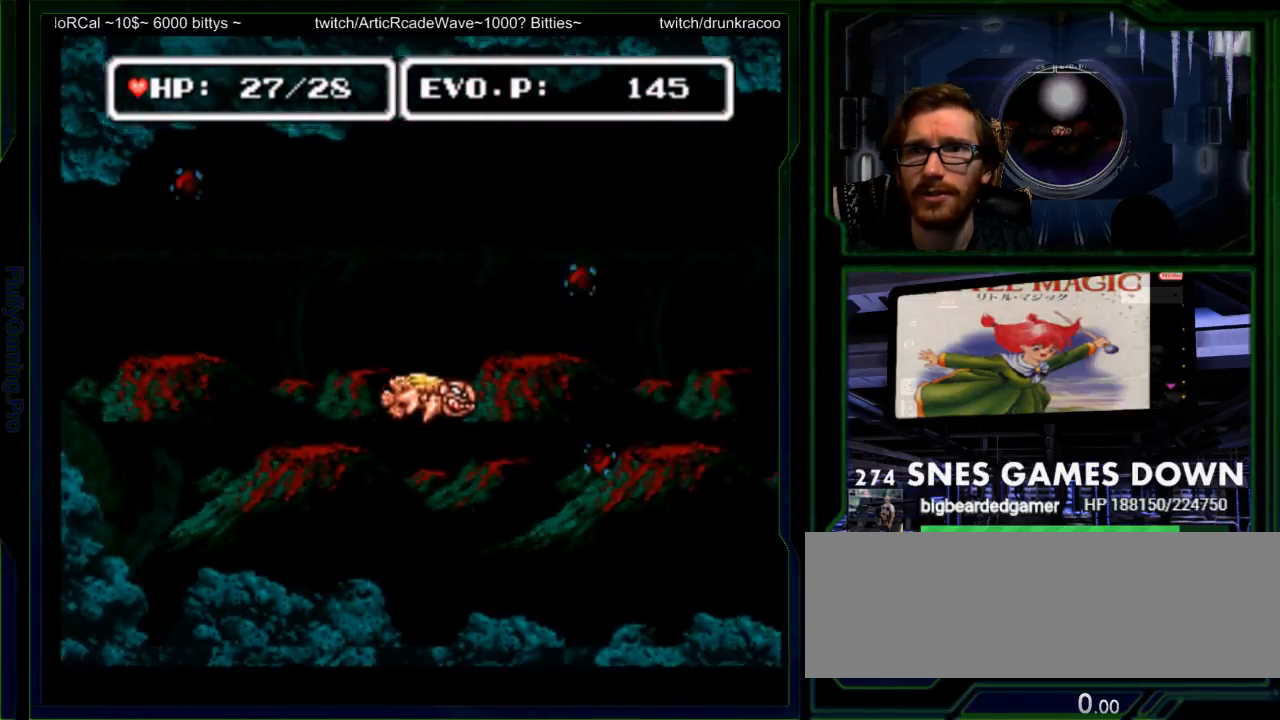
{"dt_ms": 500, "buttons": ["DPAD_RIGHT"]}
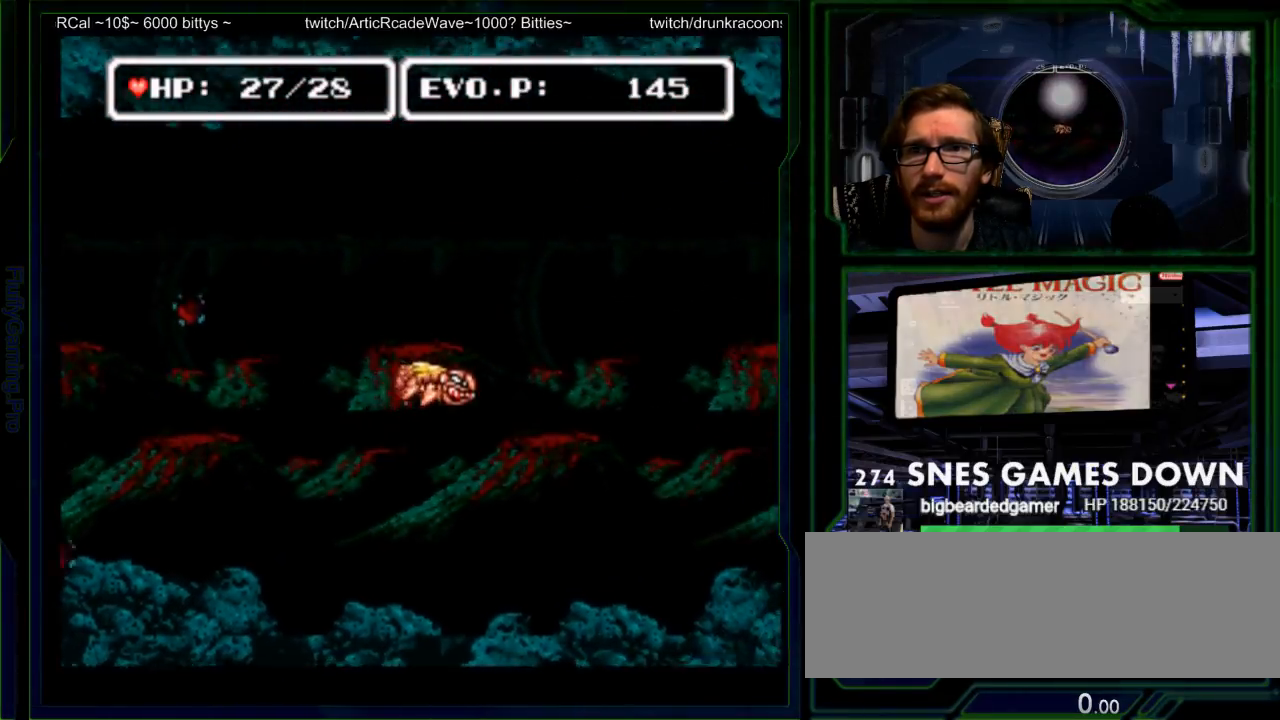
{"dt_ms": 500, "buttons": ["DPAD_RIGHT"], "events": []}
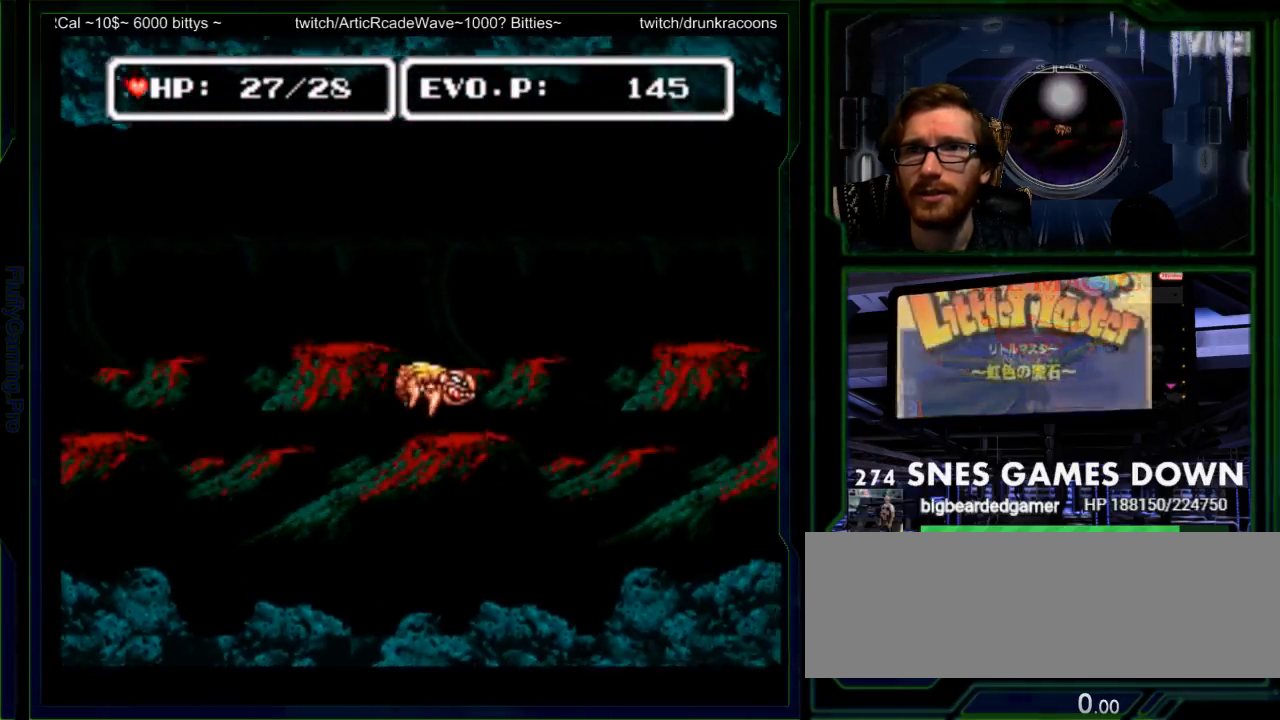
{"dt_ms": 500, "buttons": ["DPAD_RIGHT"], "events": []}
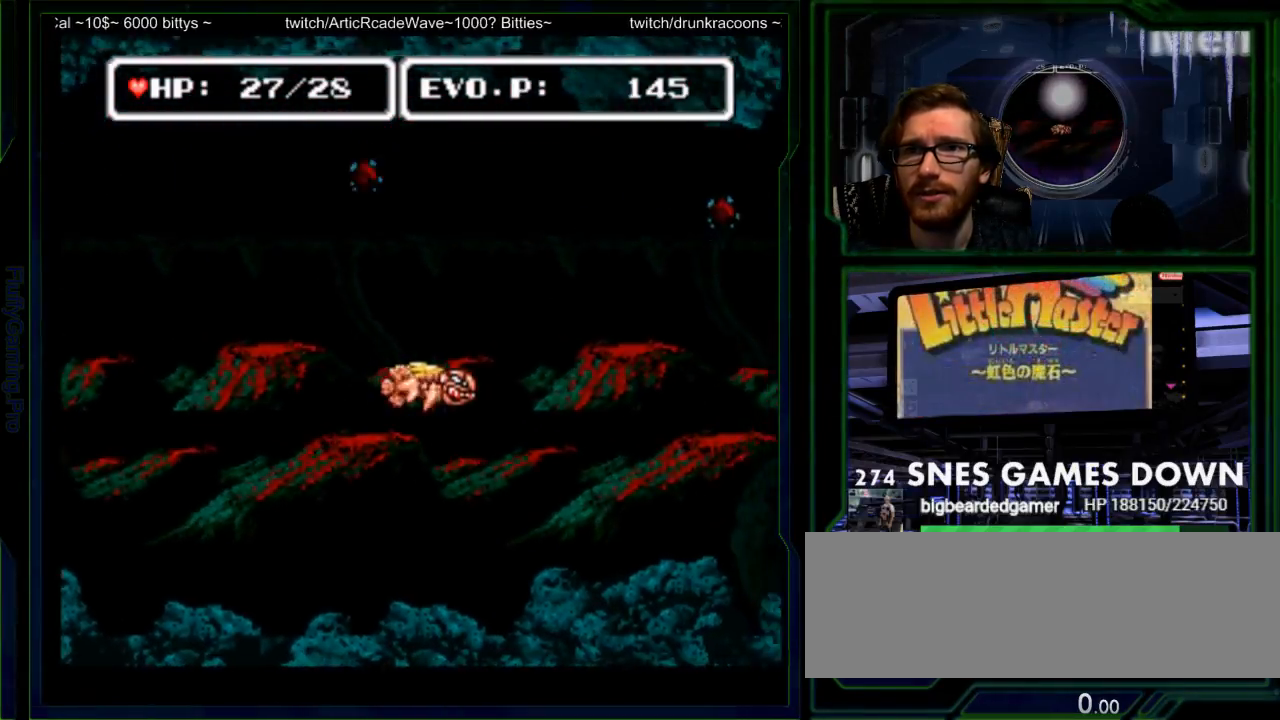
{"dt_ms": 500, "buttons": ["DPAD_RIGHT"], "events": []}
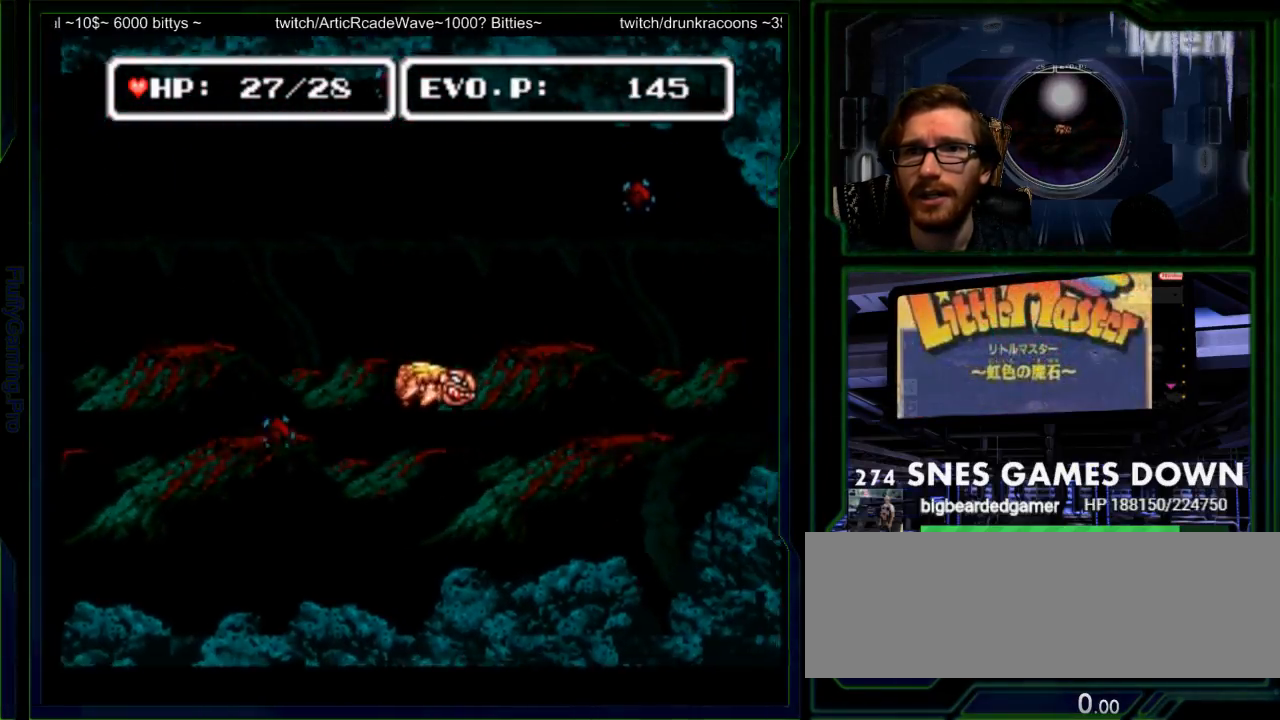
{"dt_ms": 500, "buttons": ["DPAD_RIGHT"], "events": []}
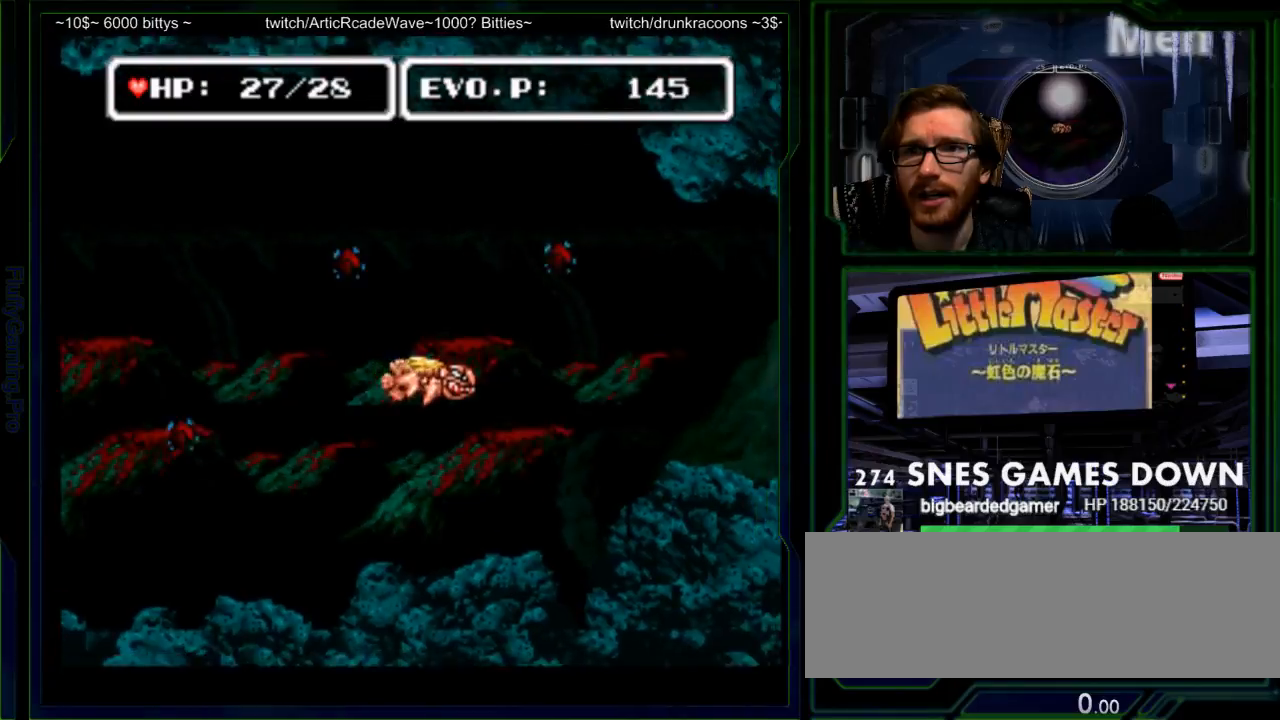
{"dt_ms": 500, "buttons": ["DPAD_RIGHT"], "events": [[50, "DPAD_LEFT", "down"], [100, "DPAD_LEFT", "up"], [200, "DPAD_DOWN", "down"], [233, "Y", "down"], [333, "Y", "up"], [350, "DPAD_DOWN", "up"], [350, "Y", "down"], [450, "Y", "up"]]}
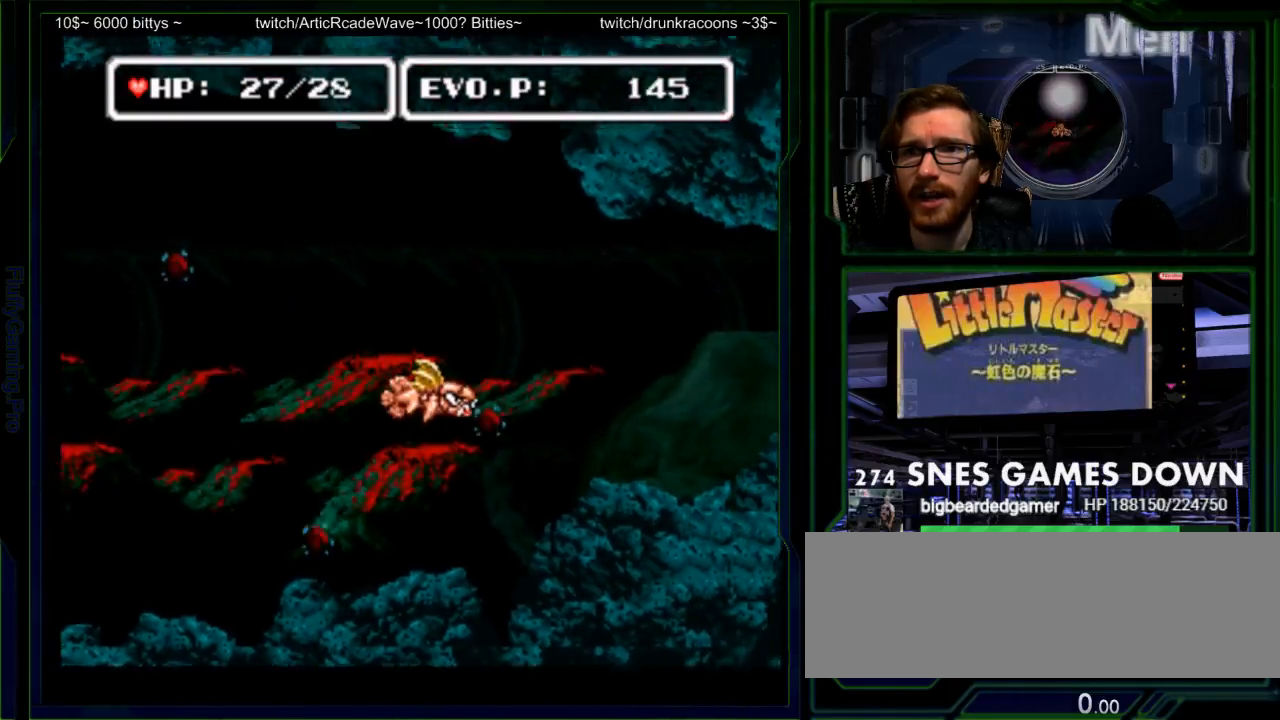
{"dt_ms": 500, "buttons": ["DPAD_RIGHT"], "events": [[17, "Y", "down"], [117, "Y", "up"], [267, "SELECT", "down"], [450, "SELECT", "up"]]}
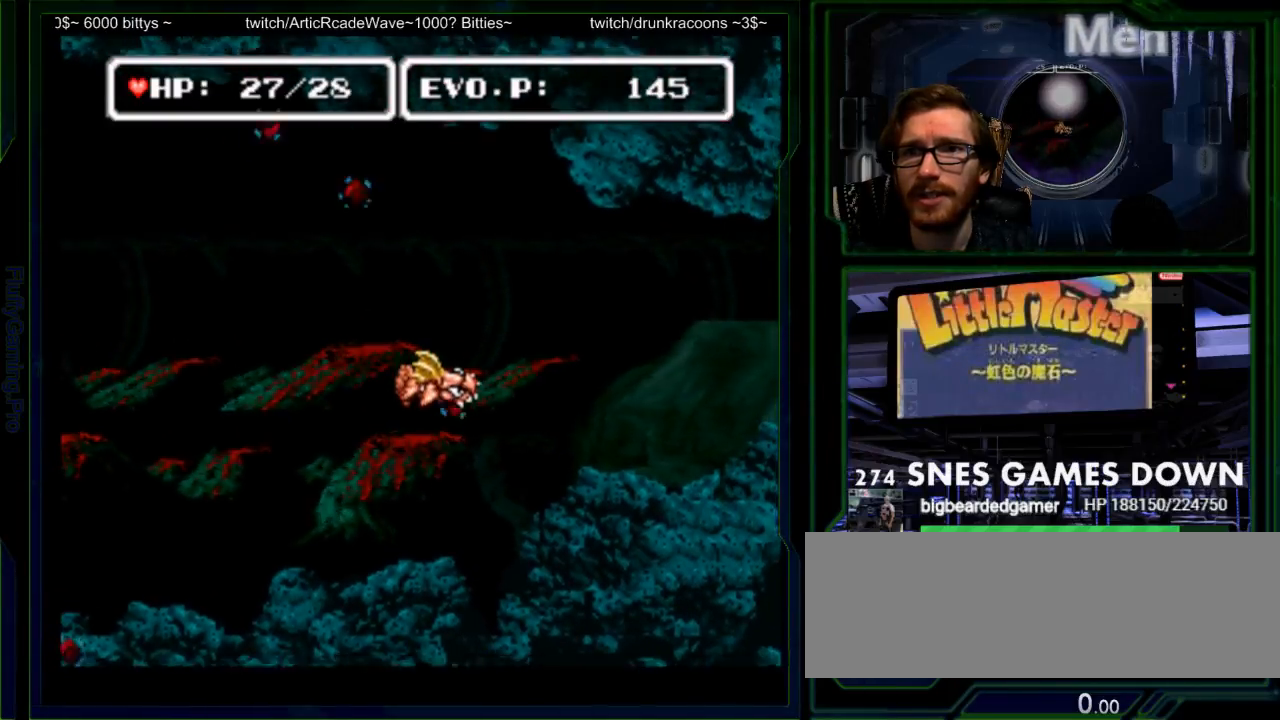
{"dt_ms": 1000, "buttons": ["DPAD_RIGHT"]}
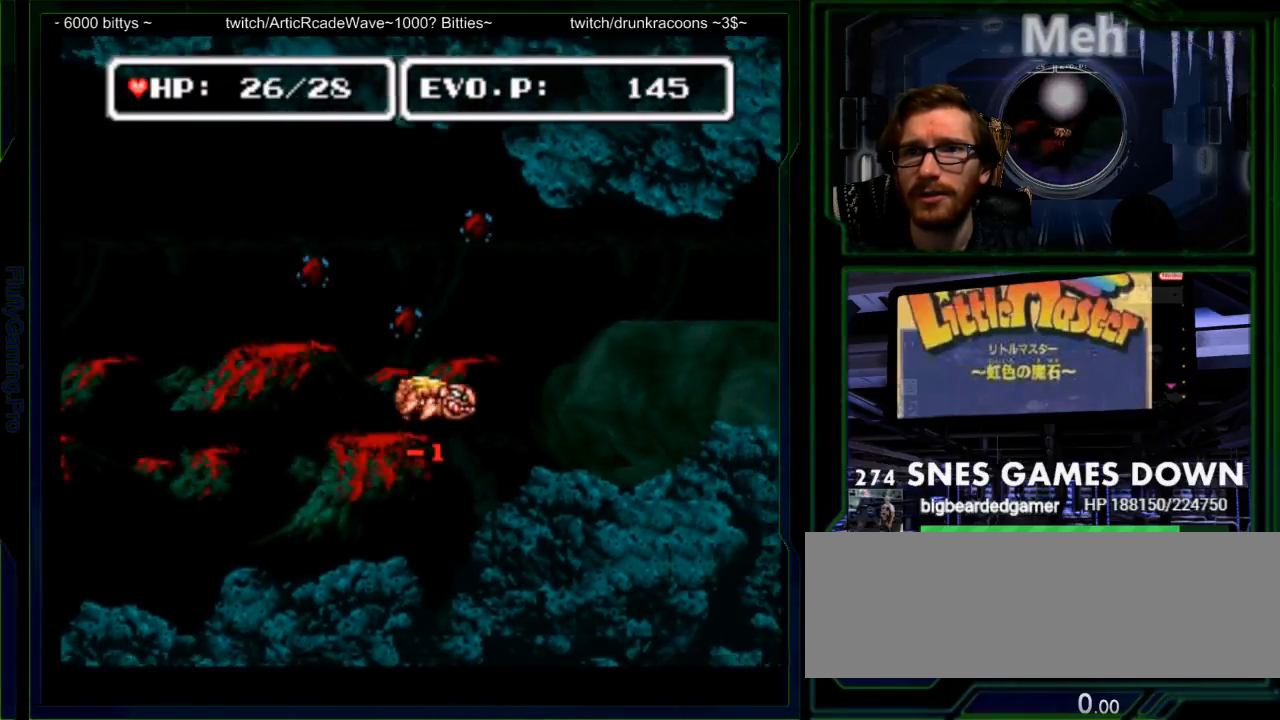
{"dt_ms": 500, "buttons": ["DPAD_RIGHT"], "events": []}
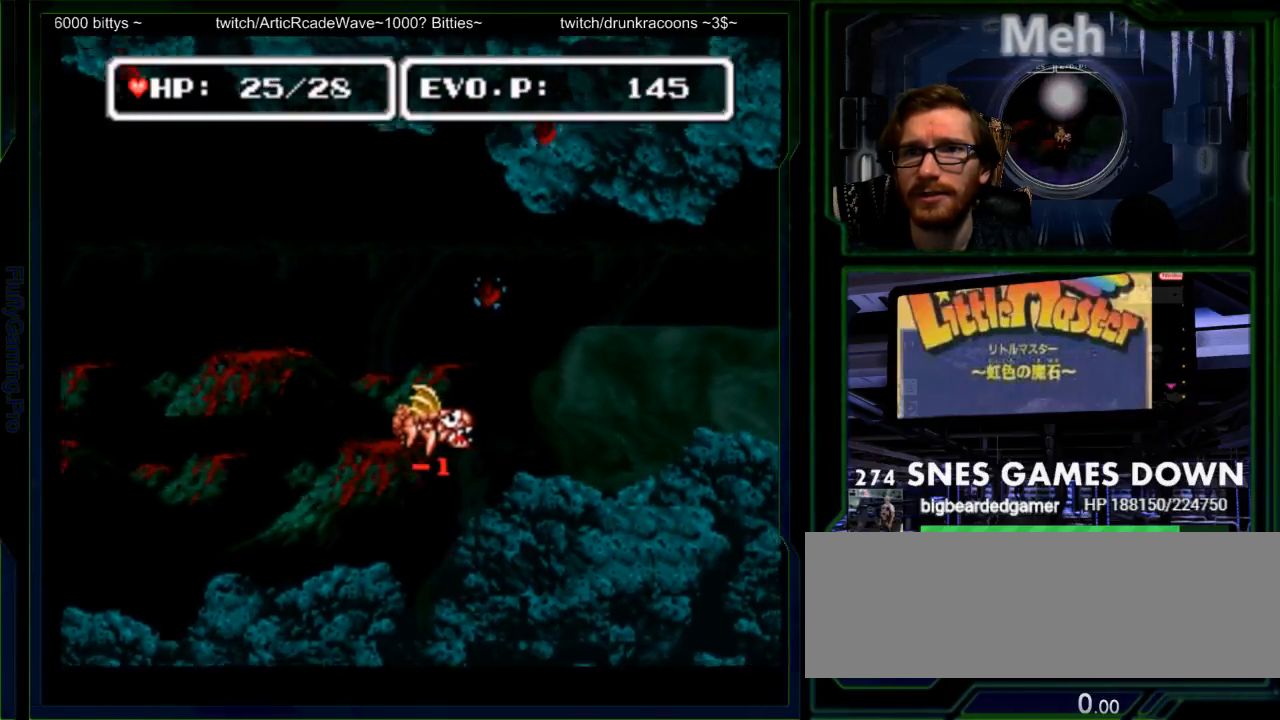
{"dt_ms": 500, "buttons": ["DPAD_RIGHT"], "events": [[117, "DPAD_RIGHT", "up"], [217, "DPAD_RIGHT", "down"], [317, "DPAD_RIGHT", "up"], [350, "DPAD_RIGHT", "down"]]}
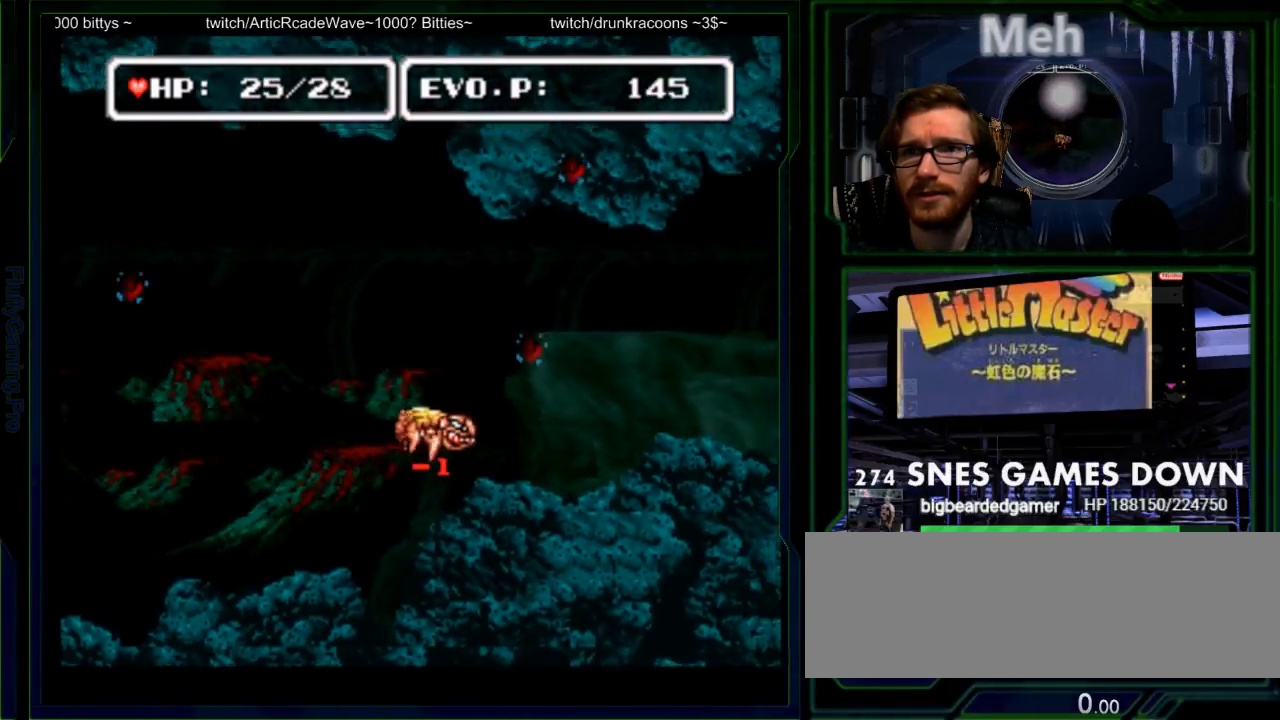
{"dt_ms": 500, "buttons": ["Y", "DPAD_RIGHT"], "events": [[233, "Y", "down"], [333, "Y", "up"], [417, "Y", "down"]]}
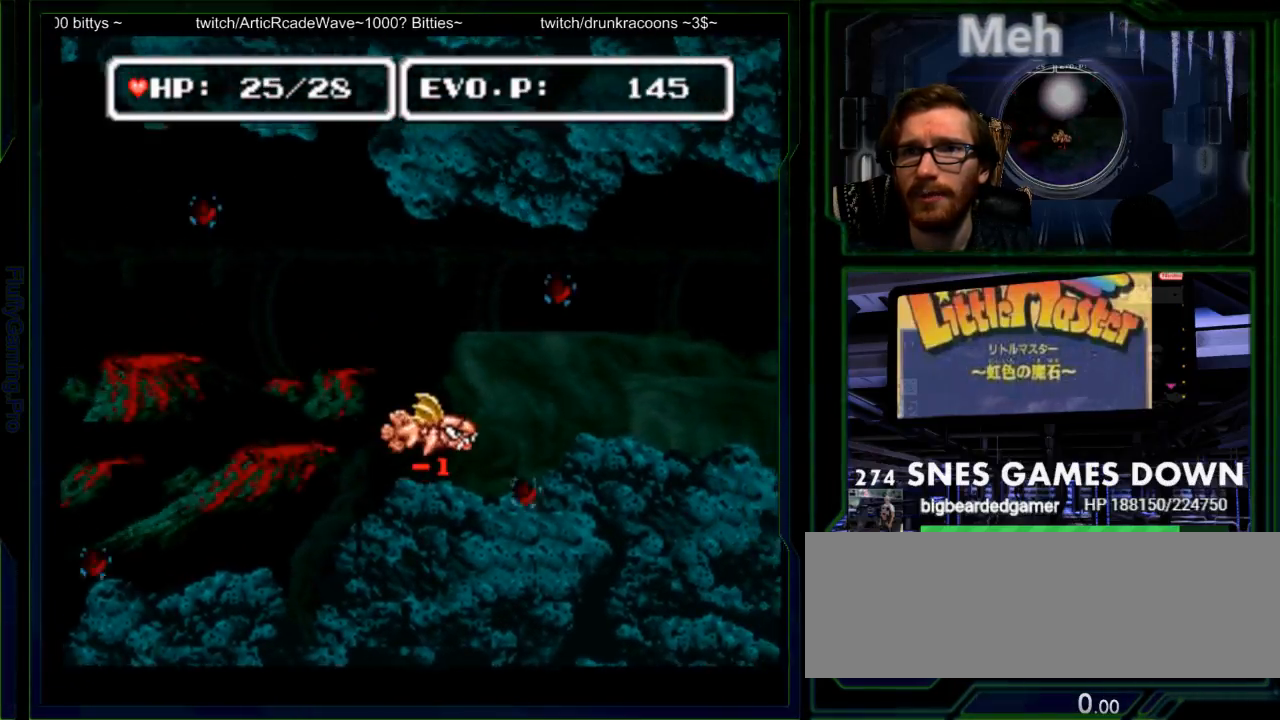
{"dt_ms": 500, "buttons": ["DPAD_RIGHT"], "events": [[17, "Y", "up"], [167, "DPAD_RIGHT", "up"], [300, "DPAD_RIGHT", "down"], [367, "DPAD_RIGHT", "up"], [467, "DPAD_RIGHT", "down"]]}
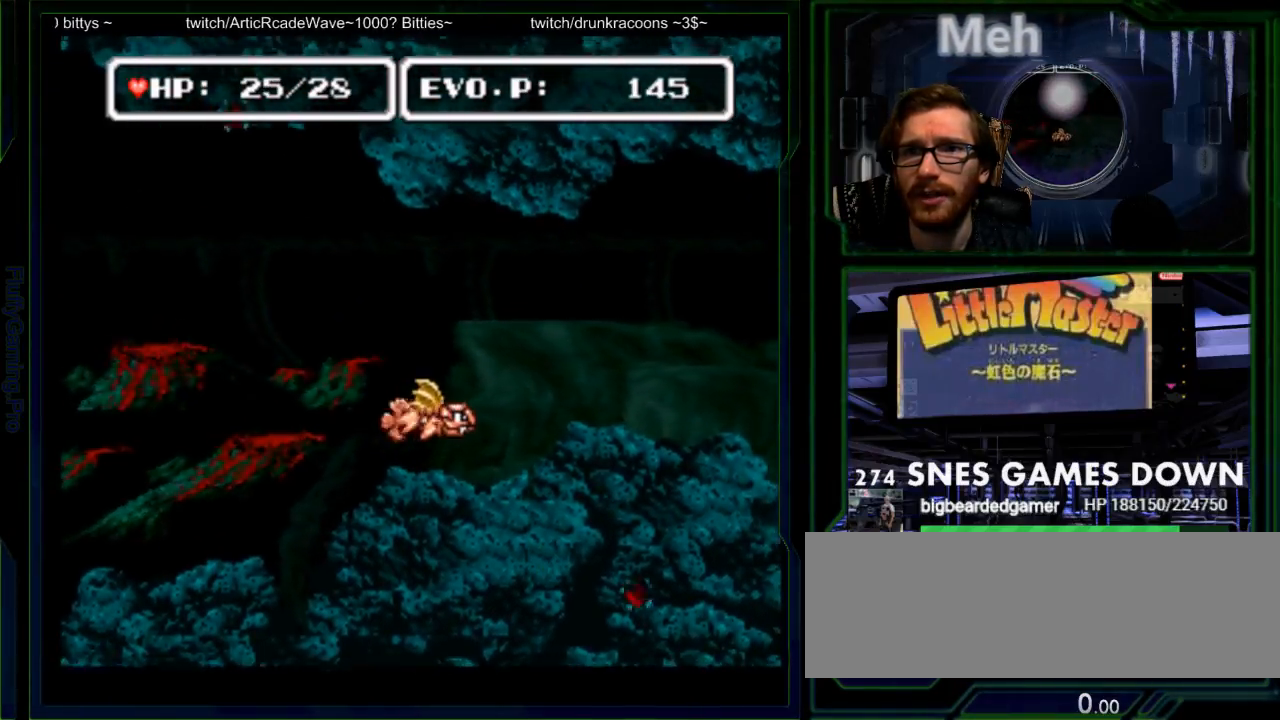
{"dt_ms": 500, "buttons": ["DPAD_UP"], "events": [[317, "DPAD_RIGHT", "up"], [333, "DPAD_LEFT", "down"], [417, "DPAD_UP", "down"], [467, "DPAD_LEFT", "up"]]}
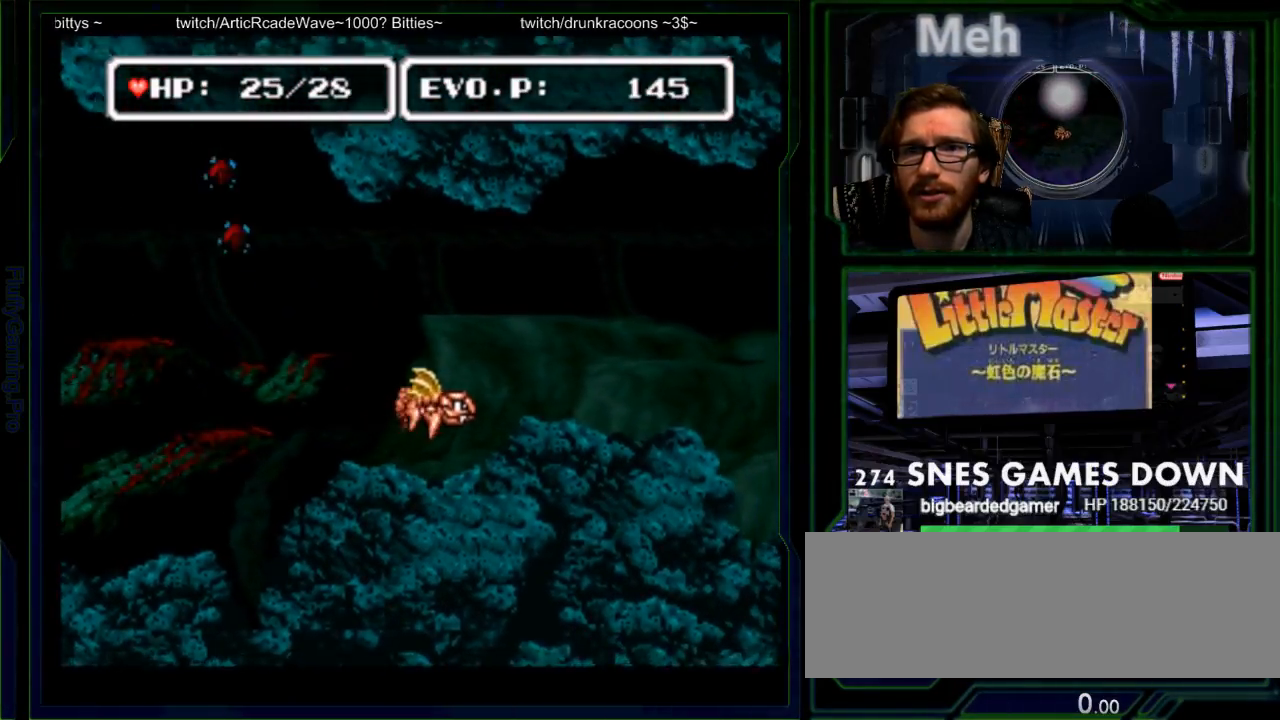
{"dt_ms": 500, "buttons": ["DPAD_RIGHT"]}
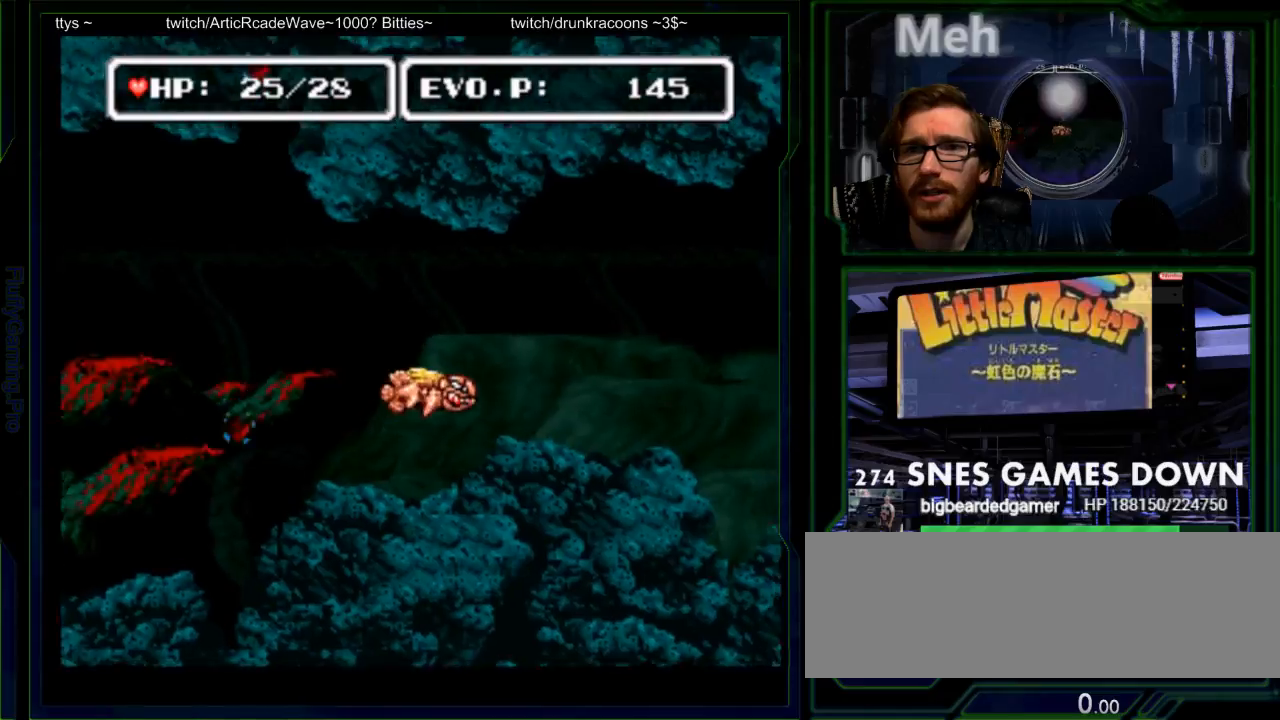
{"dt_ms": 500, "buttons": ["DPAD_RIGHT"], "events": [[50, "SELECT", "down"], [217, "SELECT", "up"], [317, "START", "down"], [400, "START", "up"]]}
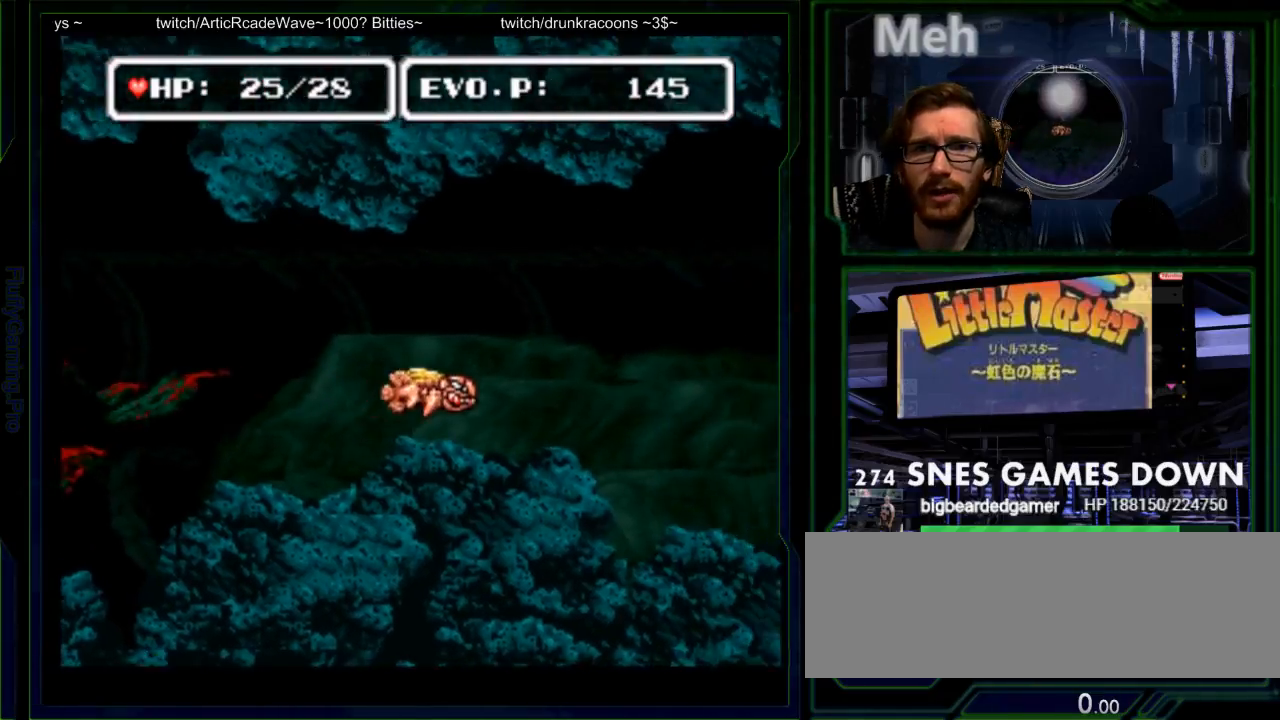
{"dt_ms": 500, "buttons": ["A", "DPAD_RIGHT"], "events": [[250, "Y", "down"], [367, "Y", "up"], [467, "A", "down"]]}
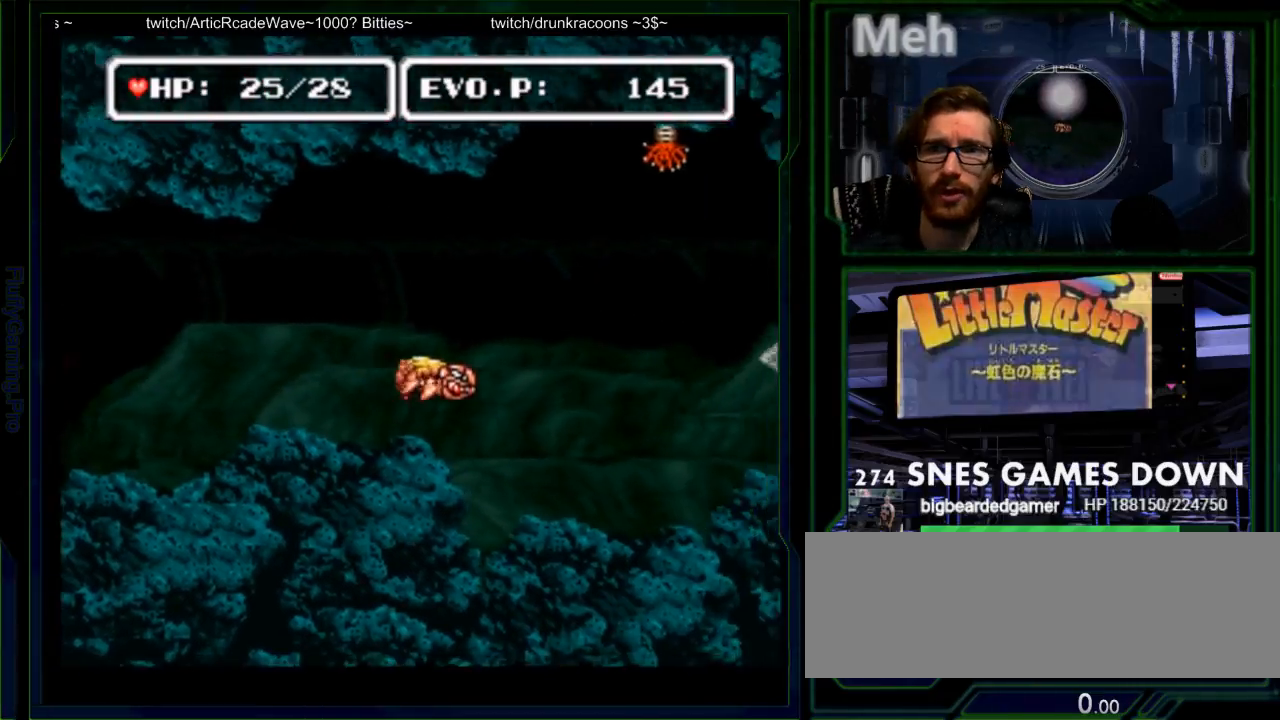
{"dt_ms": 500, "buttons": ["DPAD_RIGHT"], "events": [[17, "A", "up"], [167, "A", "down"], [317, "A", "up"]]}
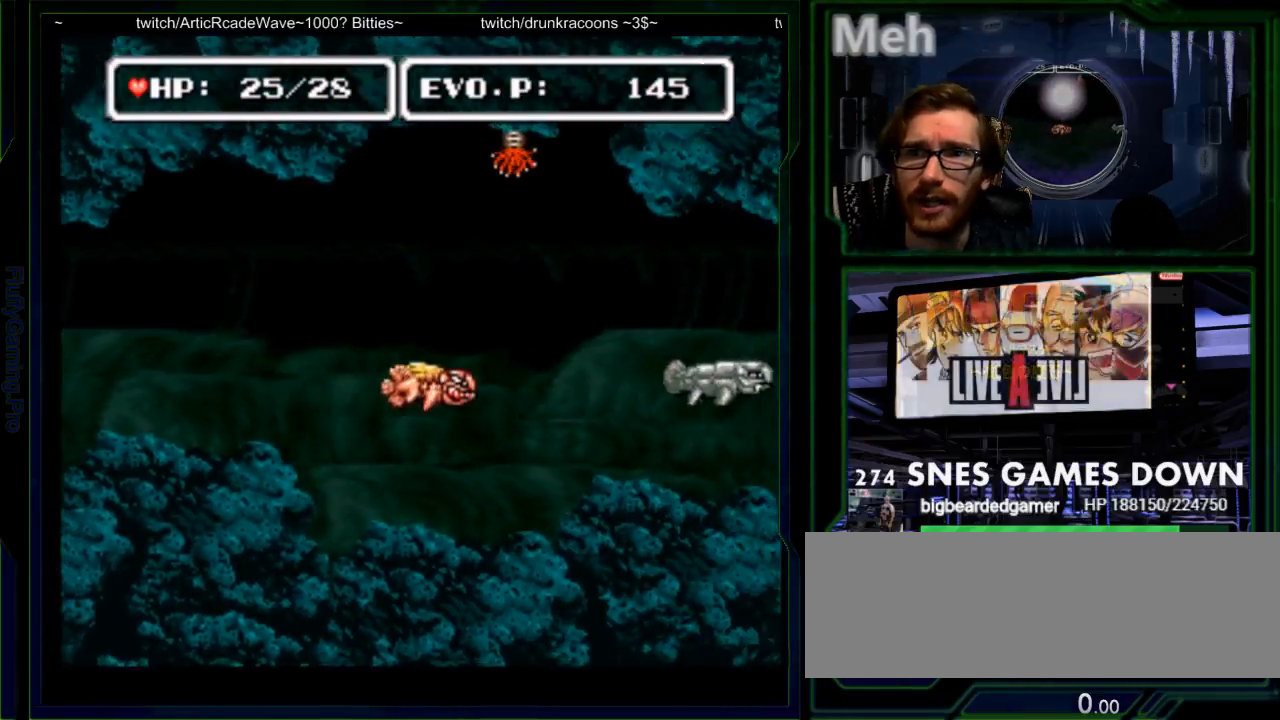
{"dt_ms": 500, "buttons": ["DPAD_RIGHT"], "events": []}
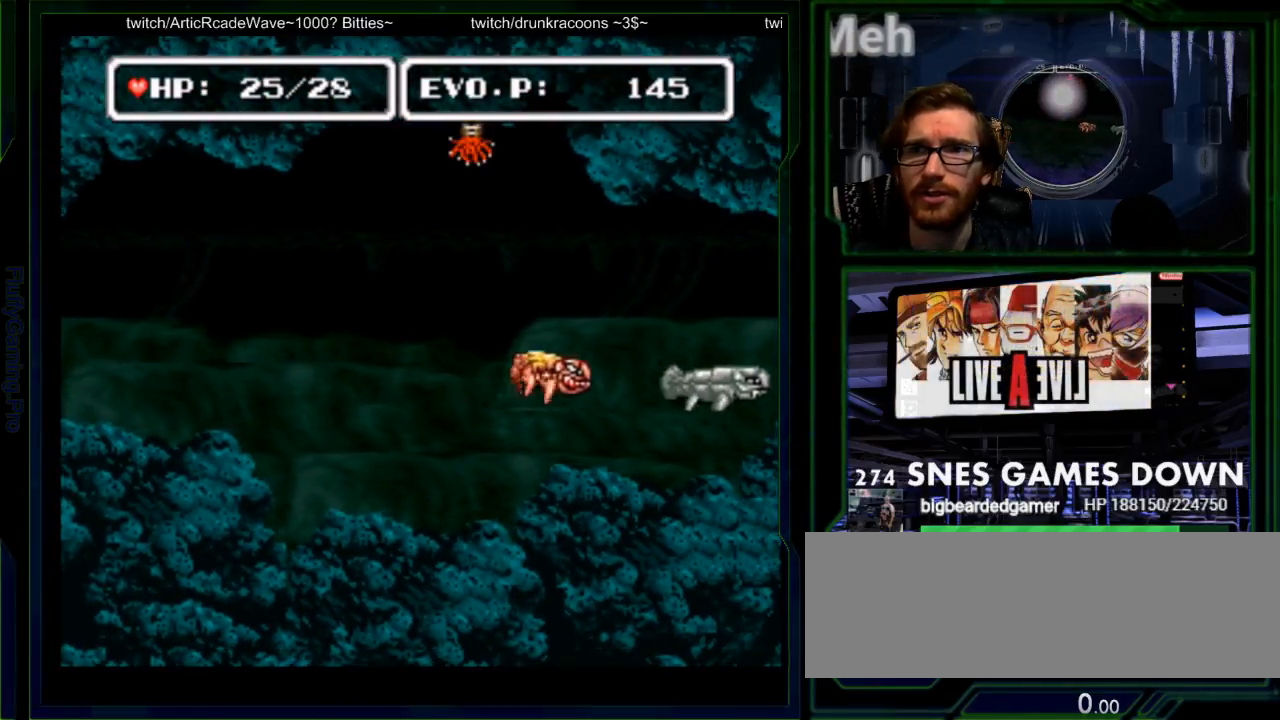
{"dt_ms": 500, "buttons": [], "events": [[200, "Y", "down"], [267, "DPAD_RIGHT", "up"], [267, "Y", "up"], [333, "Y", "down"], [367, "Y", "up"], [433, "Y", "down"], [467, "Y", "up"]]}
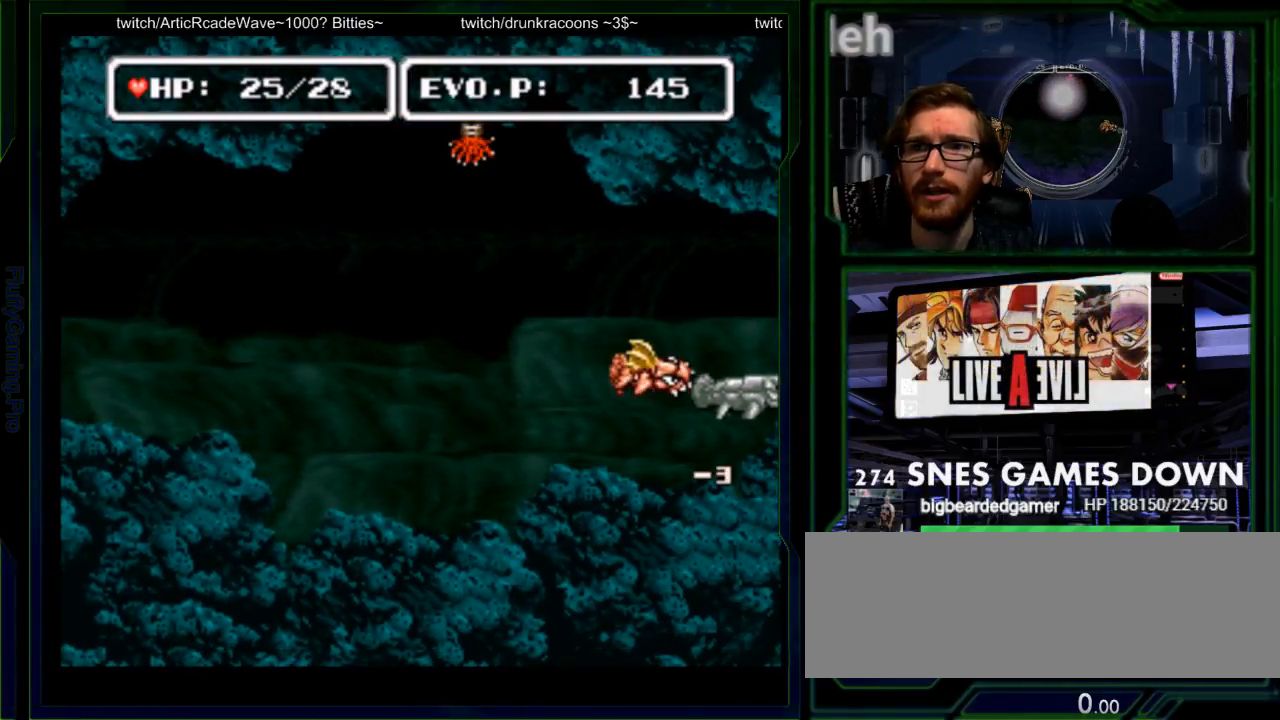
{"dt_ms": 500, "buttons": ["Y"], "events": [[17, "Y", "down"], [83, "Y", "up"], [150, "Y", "down"], [183, "Y", "up"], [350, "Y", "down"], [400, "Y", "up"], [467, "Y", "down"]]}
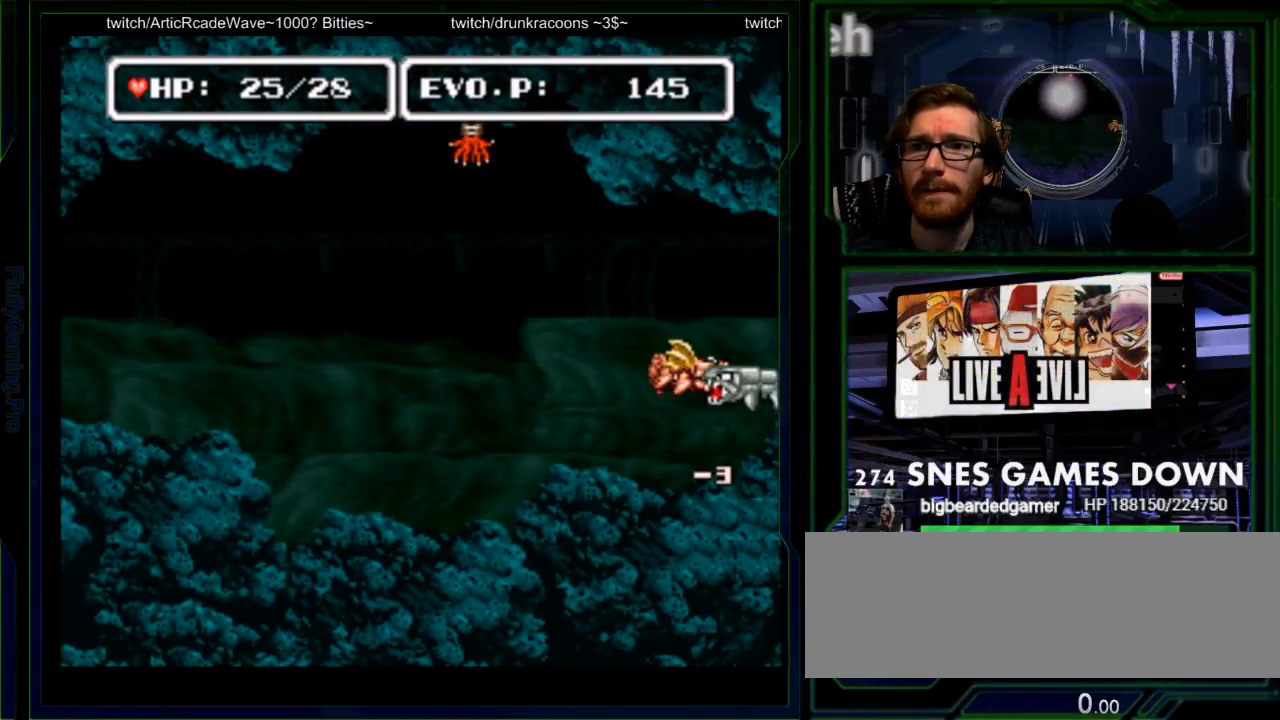
{"dt_ms": 500, "buttons": [], "events": [[33, "Y", "up"], [67, "Y", "down"], [133, "Y", "up"], [167, "Y", "down"], [233, "Y", "up"], [300, "Y", "down"], [350, "Y", "up"]]}
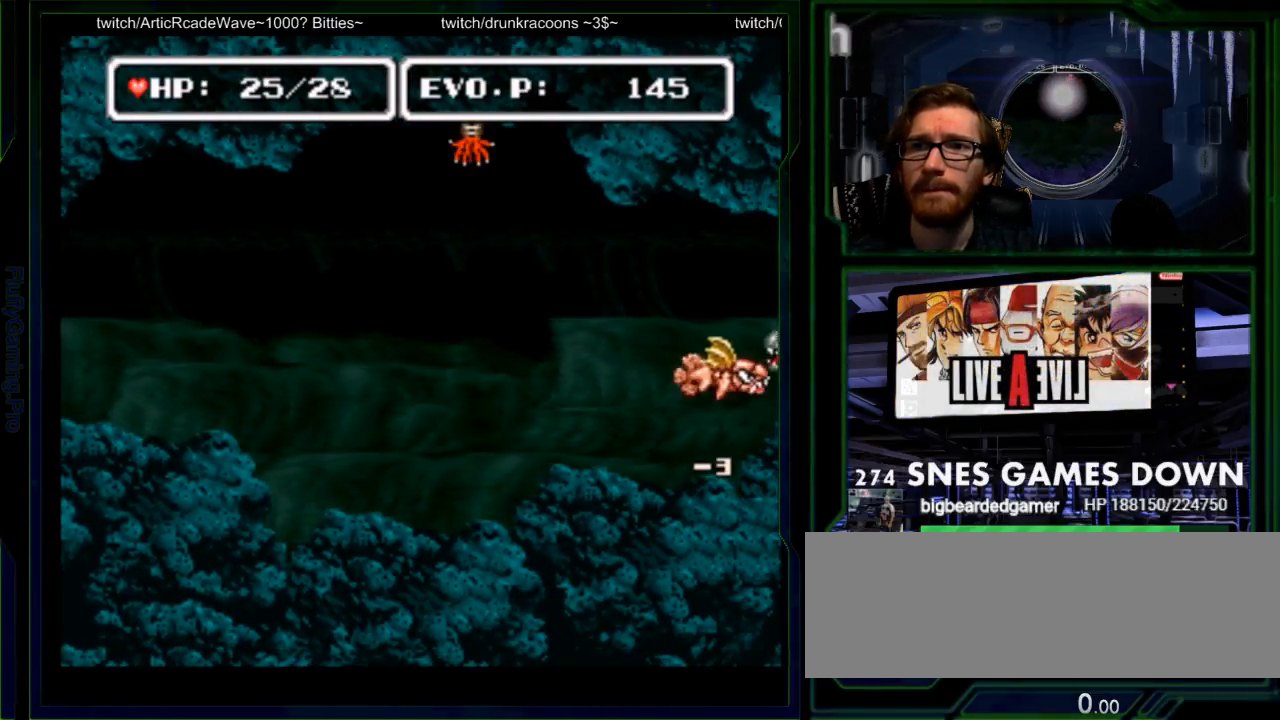
{"dt_ms": 500, "buttons": ["DPAD_LEFT"], "events": [[133, "DPAD_DOWN", "down"], [250, "DPAD_LEFT", "down"], [300, "DPAD_DOWN", "up"], [317, "DPAD_RIGHT", "down"], [500, "DPAD_RIGHT", "up"]]}
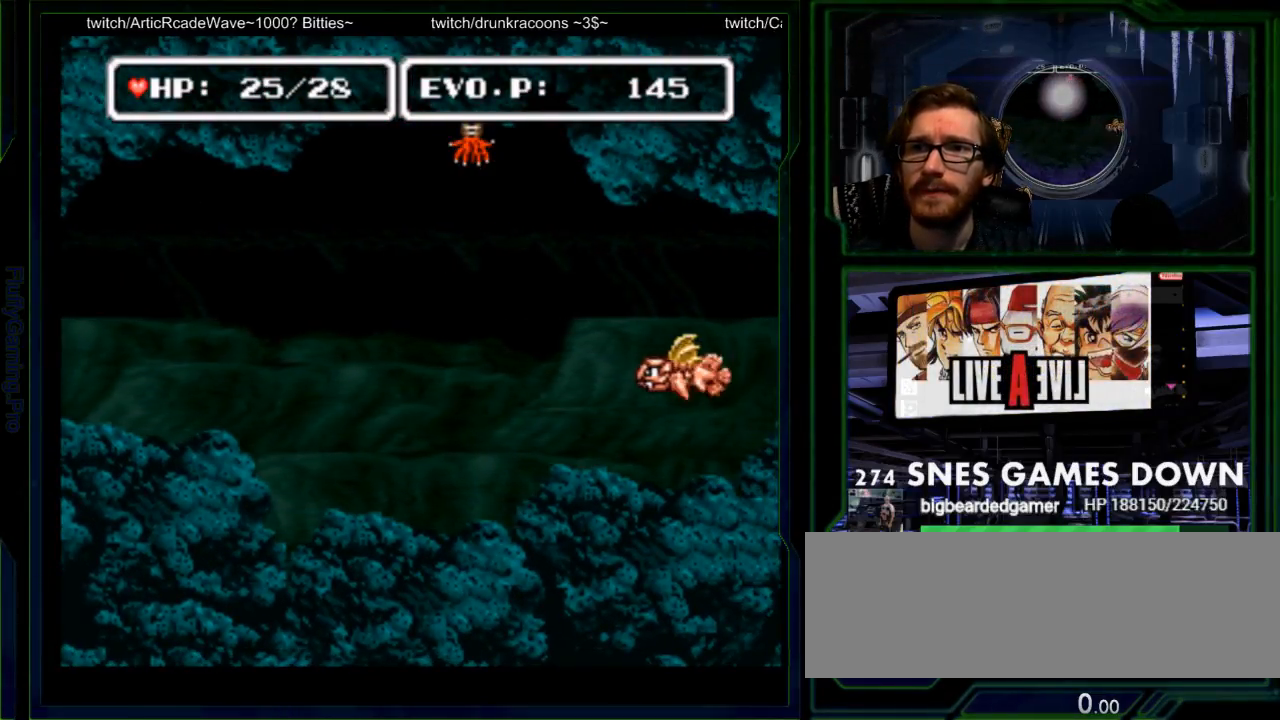
{"dt_ms": 500, "buttons": [], "events": [[67, "DPAD_LEFT", "up"], [167, "DPAD_RIGHT", "down"], [317, "DPAD_RIGHT", "up"], [367, "SELECT", "down"], [467, "SELECT", "up"]]}